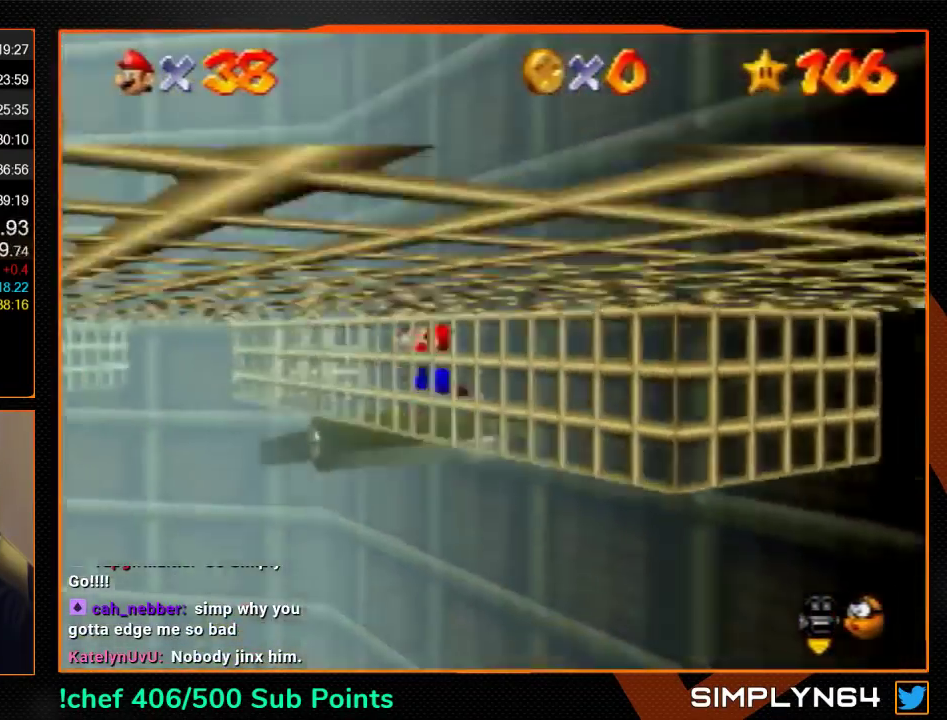
Gameplay with a controller (Nintendo layout); each line is a JSON object with the inputs held at the frame after it. "events" lists button and stick changes between this image and that frame as [ms after this image, input, new state], when the widget could be followed in between. Not read: L3 R3 SELECT.
{"buttons": [], "left_stick": "up-left", "events": [[100, "A", "down"], [200, "A", "up"], [500, "left_stick", "up-left"]]}
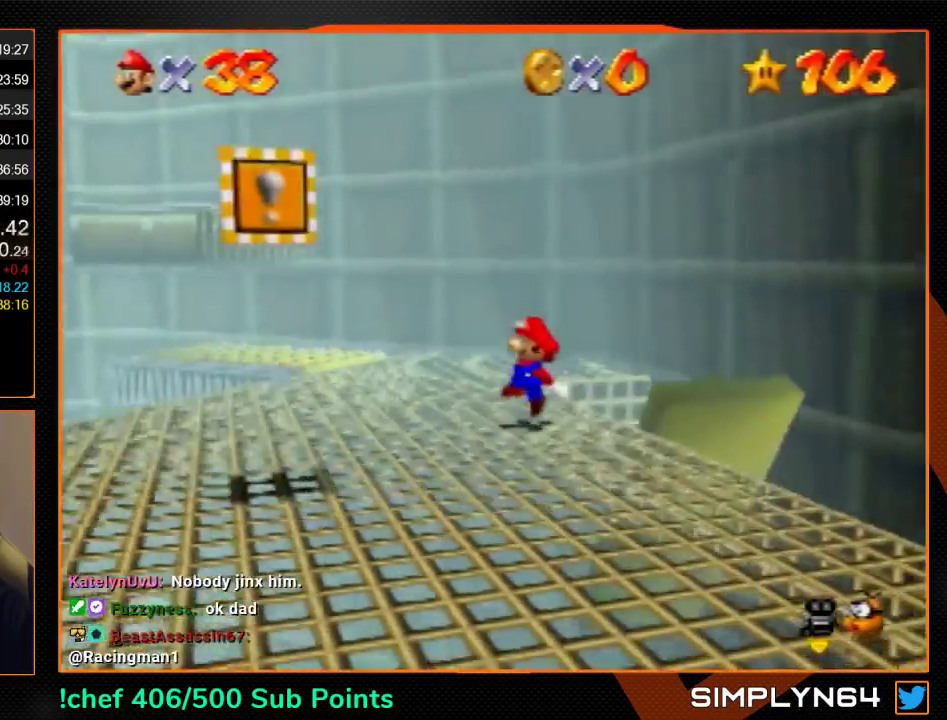
{"buttons": [], "left_stick": "up-left", "events": []}
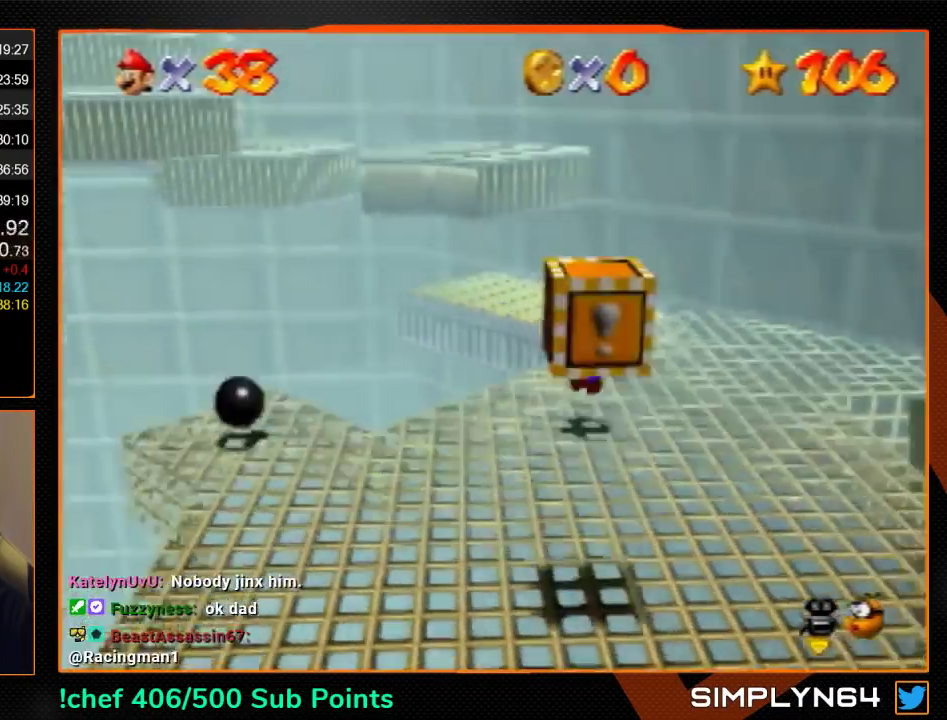
{"buttons": [], "left_stick": "up-left", "events": [[167, "A", "down"], [300, "B", "down"], [333, "A", "up"], [367, "B", "up"]]}
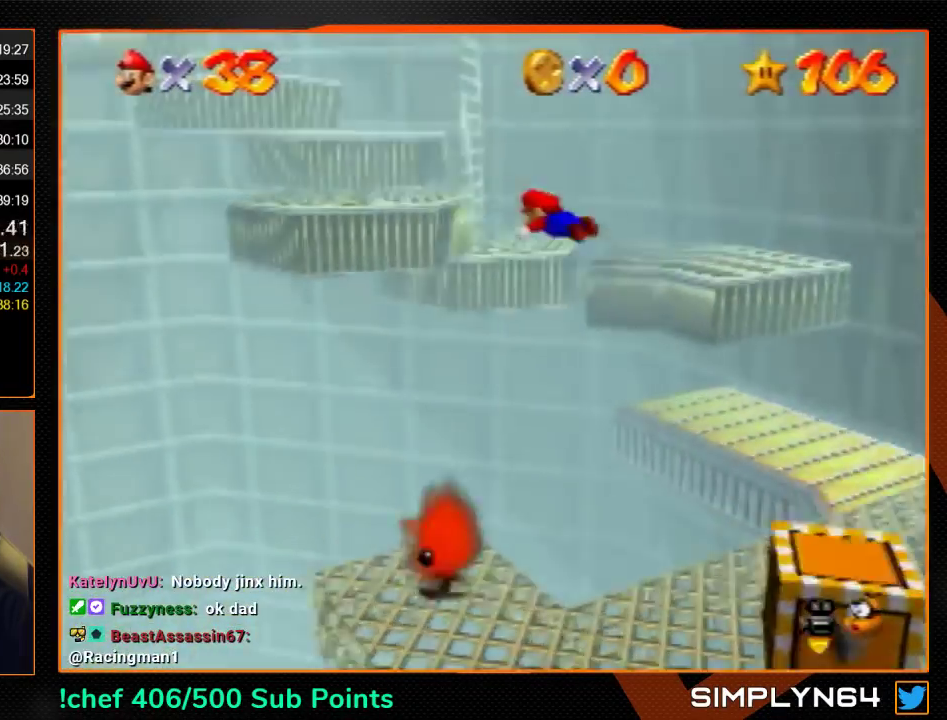
{"buttons": ["A", "B"], "left_stick": "down-right", "events": [[67, "left_stick", "up"], [367, "left_stick", "up-right"], [467, "A", "down"], [500, "B", "down"], [500, "left_stick", "down-right"]]}
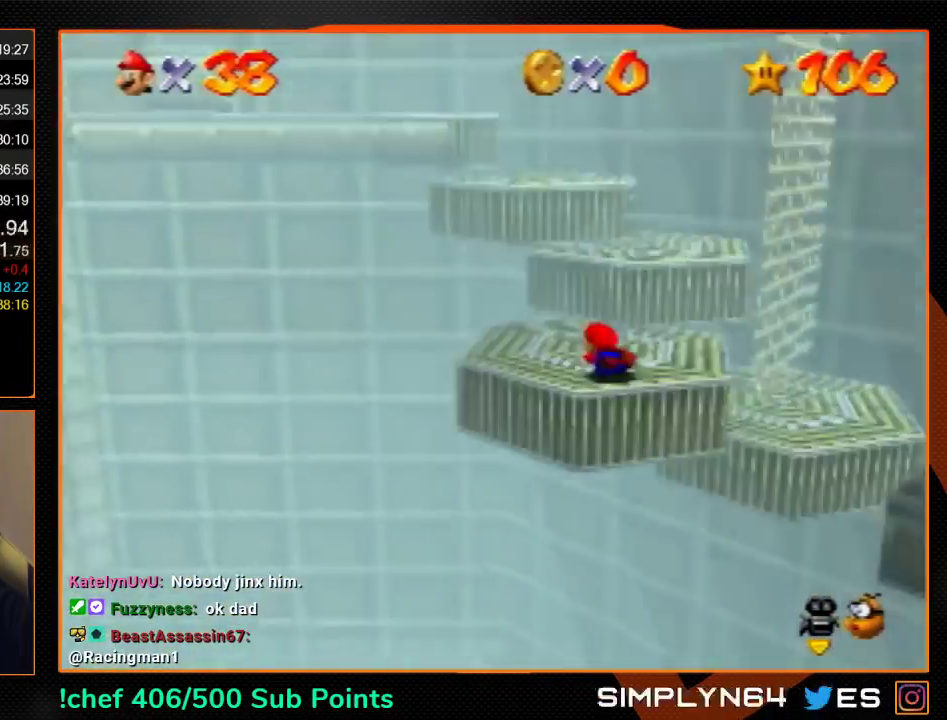
{"buttons": [], "left_stick": "up", "events": [[33, "B", "up"], [33, "A", "up"], [100, "left_stick", "down"], [300, "left_stick", "up"]]}
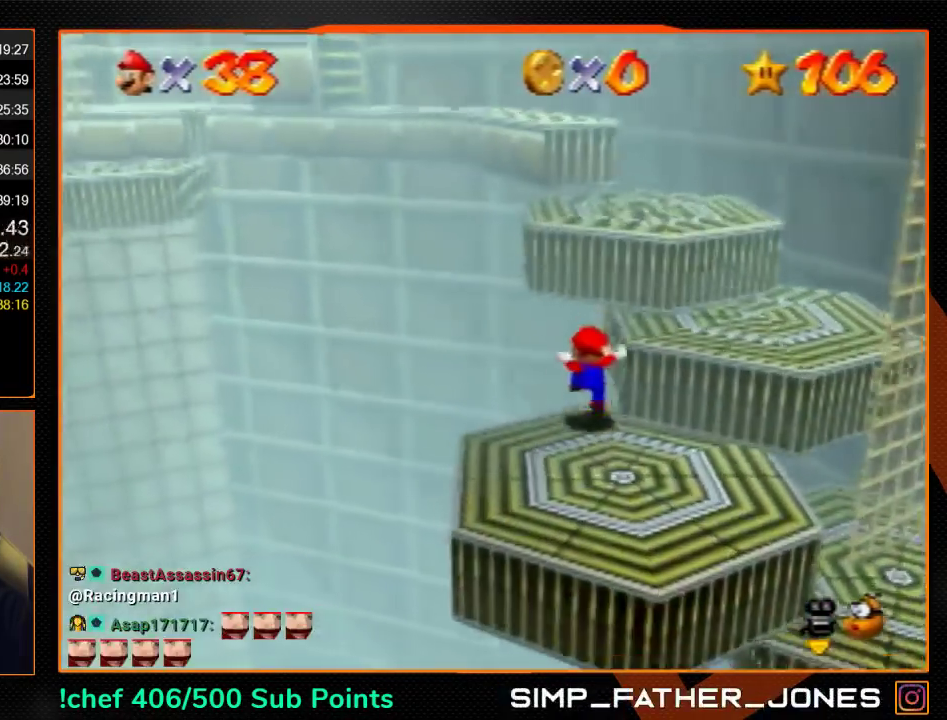
{"buttons": ["A"], "left_stick": "up", "events": [[33, "A", "down"], [267, "A", "up"], [433, "A", "down"]]}
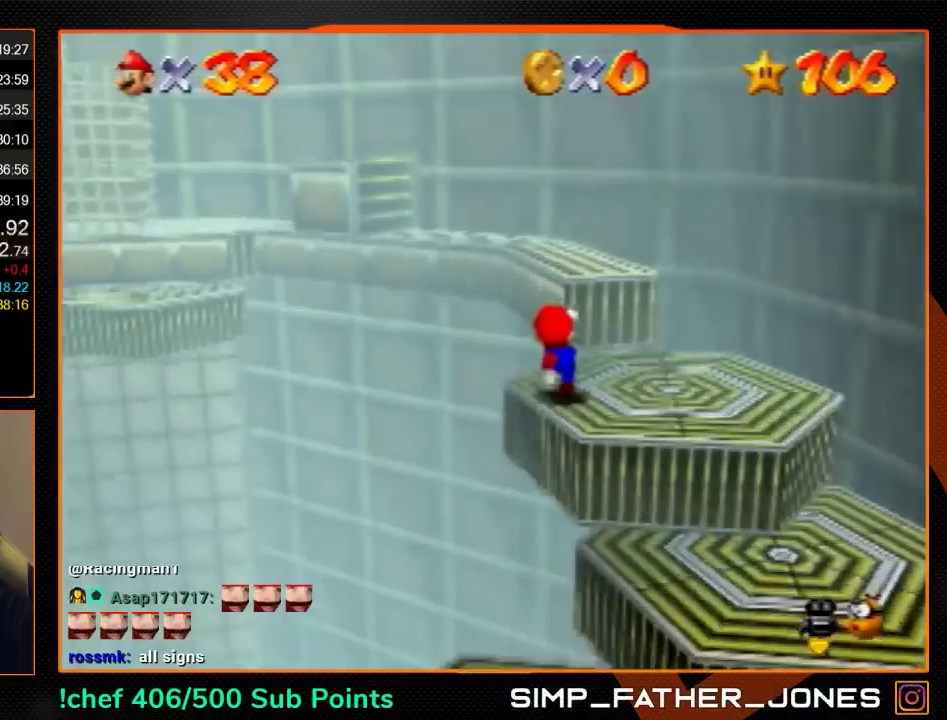
{"buttons": [], "left_stick": "up", "events": [[167, "A", "up"], [233, "A", "down"], [467, "A", "up"]]}
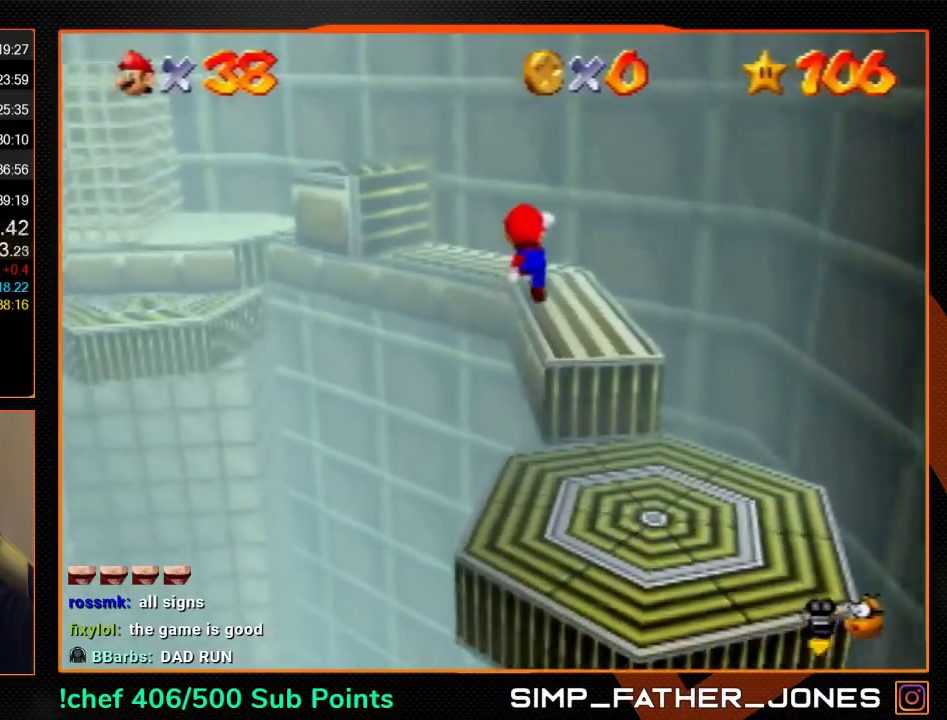
{"buttons": [], "left_stick": "up-left", "events": [[33, "left_stick", "up-right"], [67, "C_DOWN", "down"], [67, "R1", "down"], [100, "left_stick", "right"], [133, "C_DOWN", "up"], [167, "R1", "up"], [200, "left_stick", "center"], [233, "C_RIGHT", "down"], [333, "C_RIGHT", "up"], [333, "left_stick", "up-left"]]}